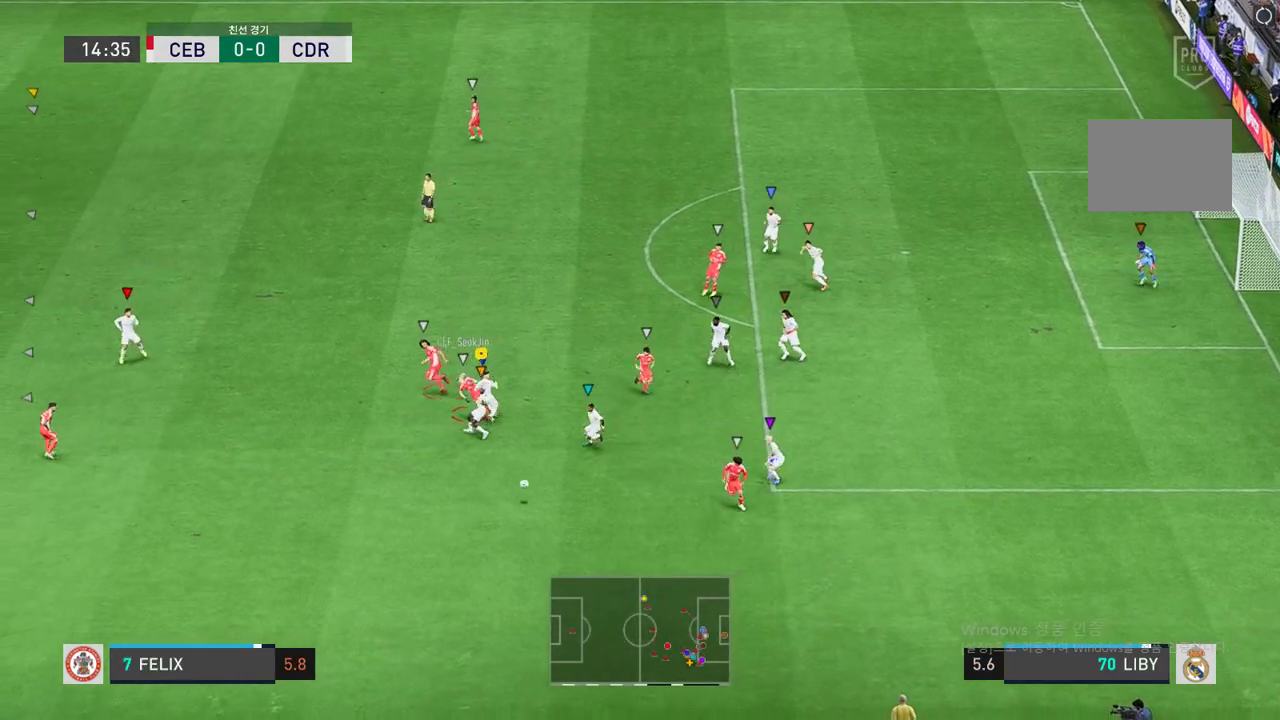
Gameplay with a controller (Xbox layout); each line is a JSON object with the inputs held at the frame after it. "events" lists button and stick changes between this image and that frame as [ms after this image, input, new state], when the widget could be followed in between. Not read: L3 R3.
{"buttons": ["L2", "R2"], "left_stick": "right", "right_stick": "center", "events": []}
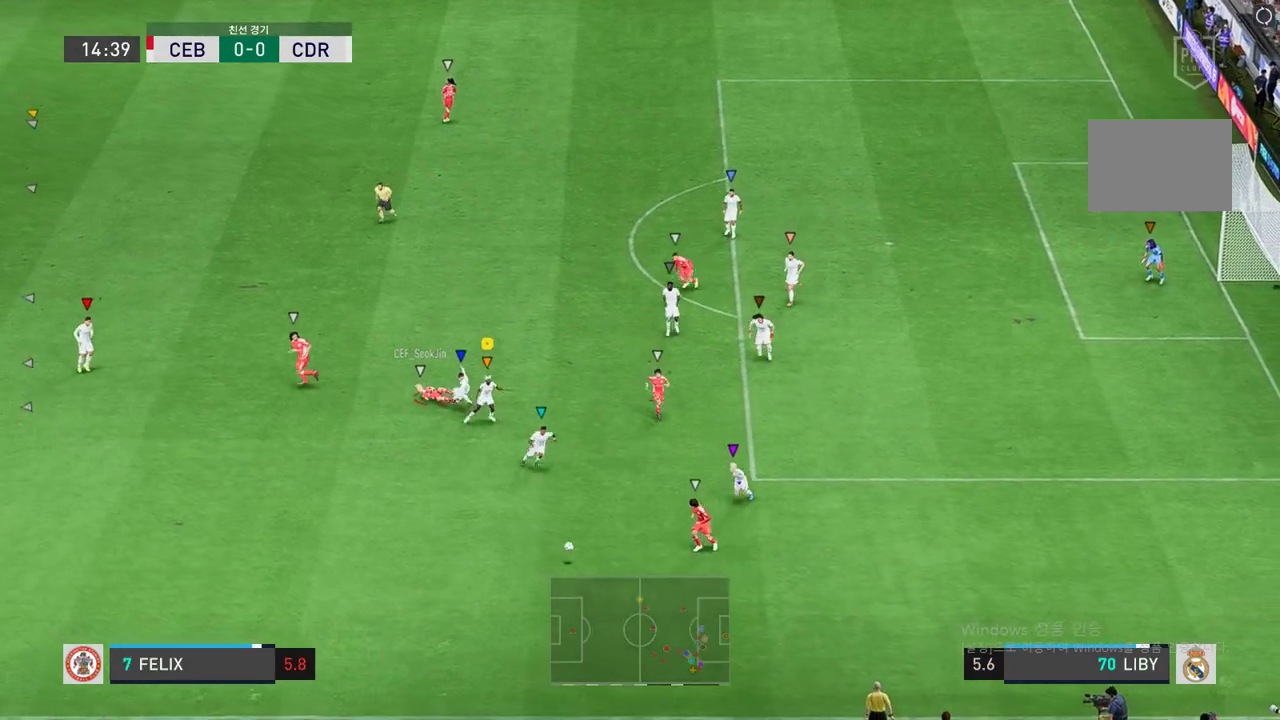
{"buttons": [], "left_stick": "right", "right_stick": "center", "events": [[50, "R2", "up"], [100, "L2", "up"]]}
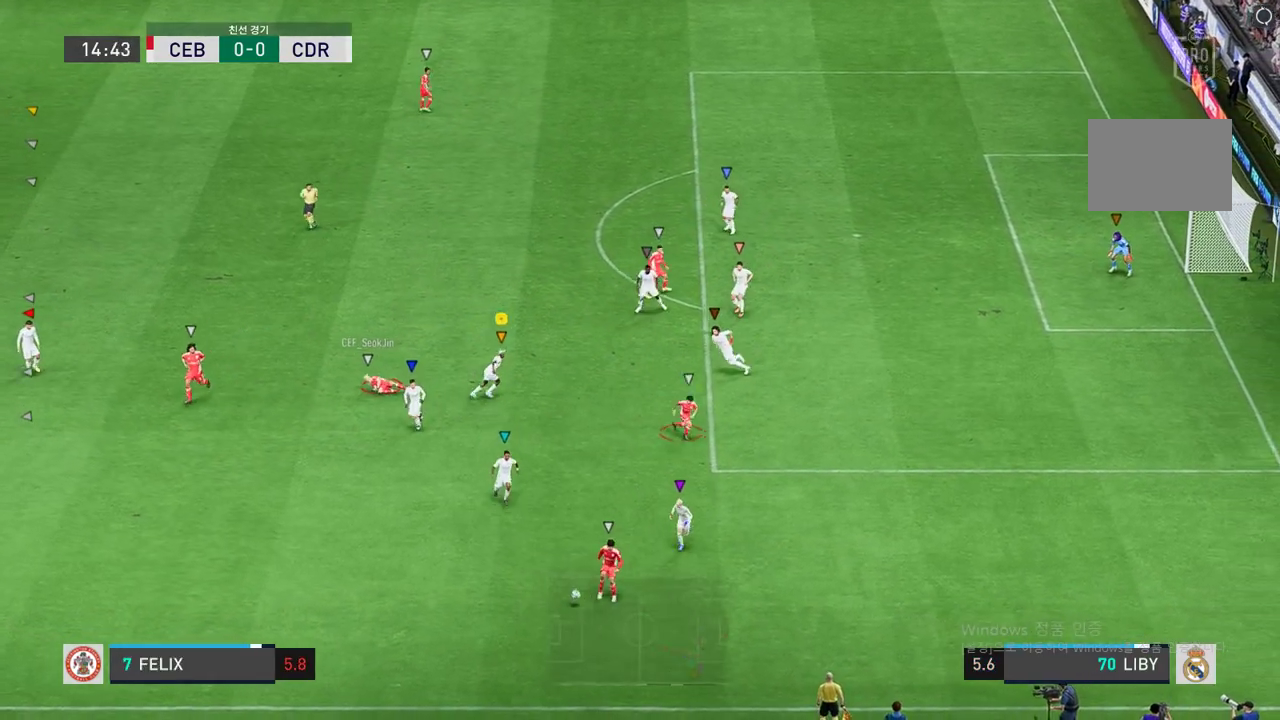
{"buttons": ["L2"], "left_stick": "center", "right_stick": "center", "events": [[117, "left_stick", "down-right"], [200, "L2", "down"], [267, "left_stick", "center"]]}
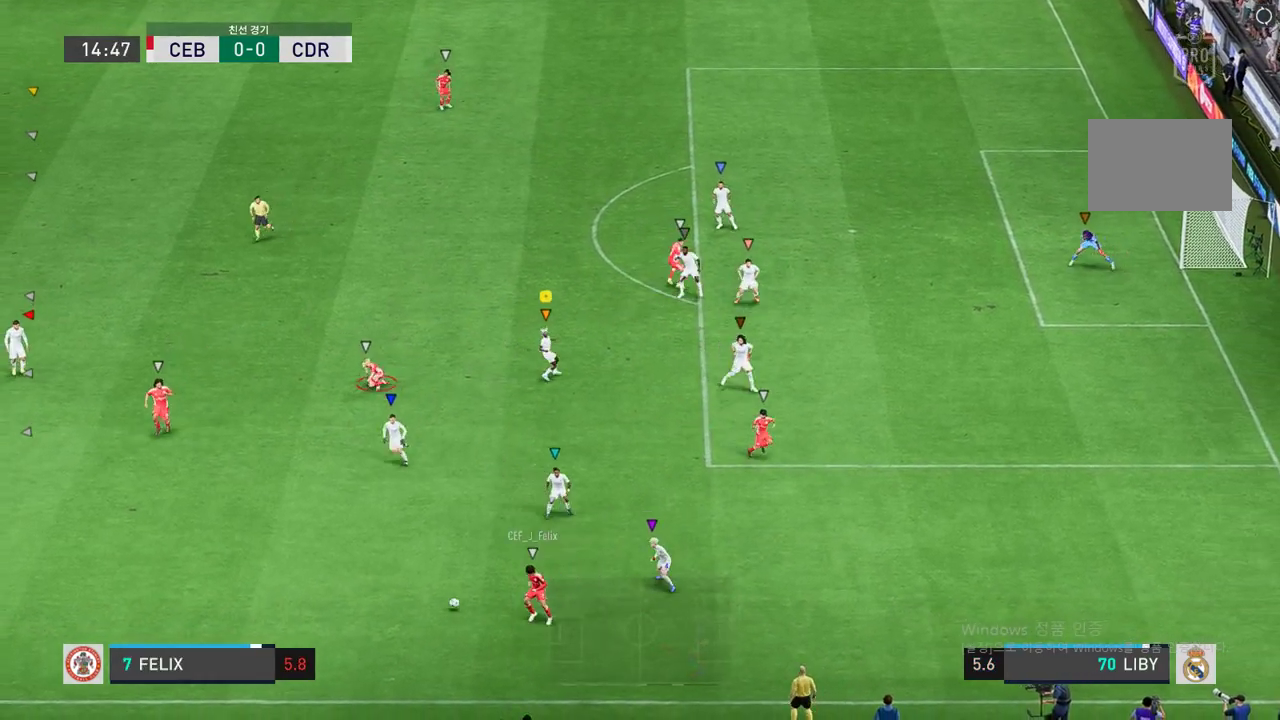
{"buttons": ["L2"], "left_stick": "down-left", "right_stick": "center", "events": [[417, "R2", "down"], [483, "left_stick", "down-left"], [500, "R2", "up"]]}
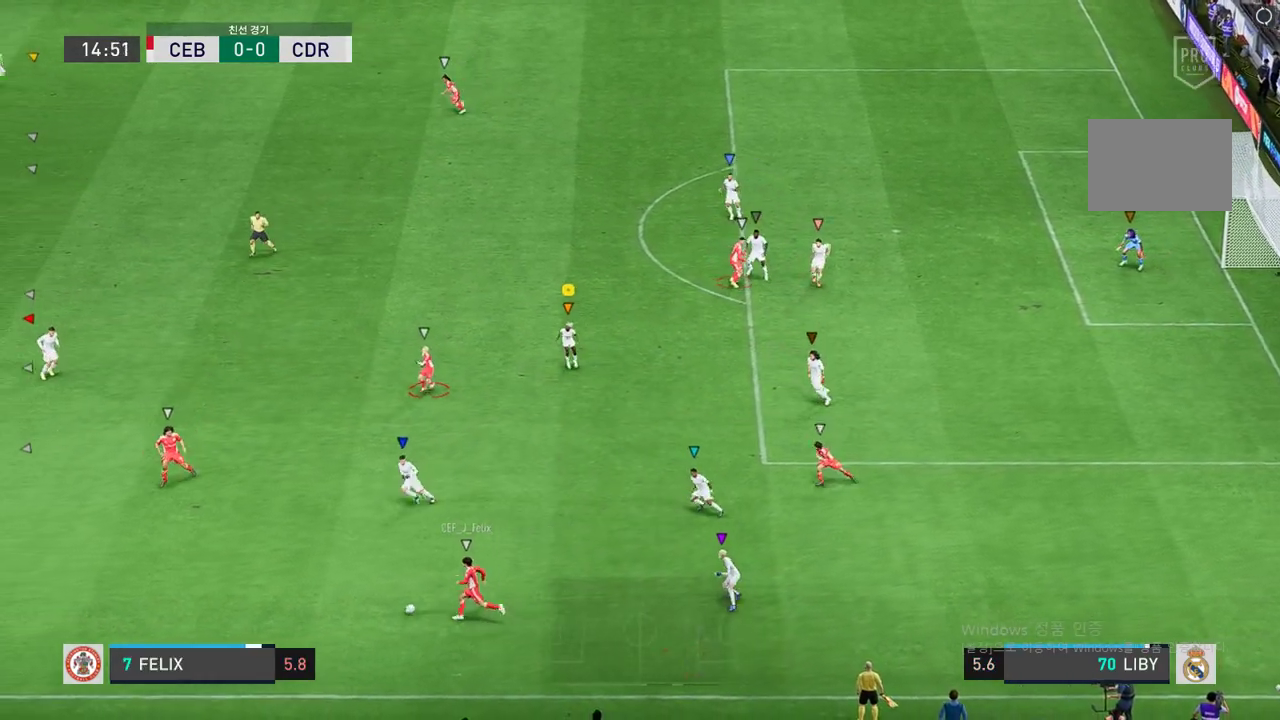
{"buttons": [], "left_stick": "down-left", "right_stick": "center", "events": [[17, "L2", "up"], [17, "R2", "down"], [34, "R2", "up"]]}
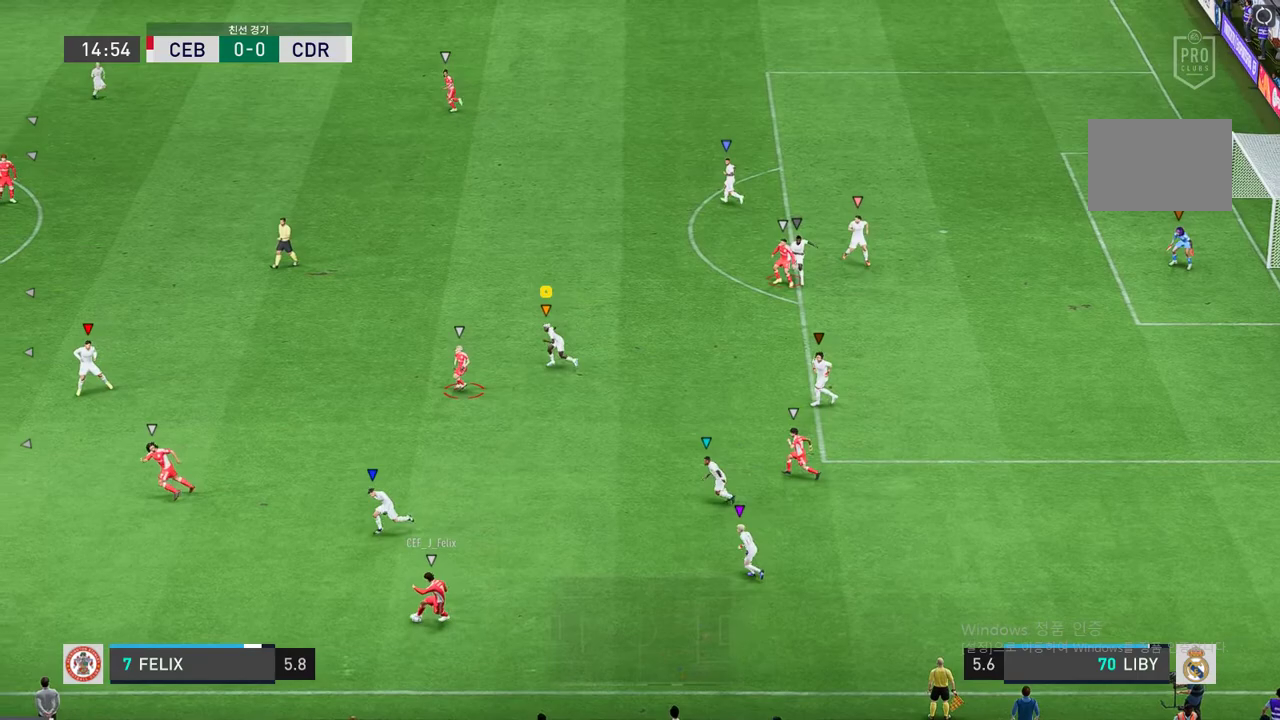
{"buttons": ["L2", "R2"], "left_stick": "down", "right_stick": "center", "events": [[16, "R2", "down"], [116, "left_stick", "center"], [350, "left_stick", "down"], [383, "L2", "down"]]}
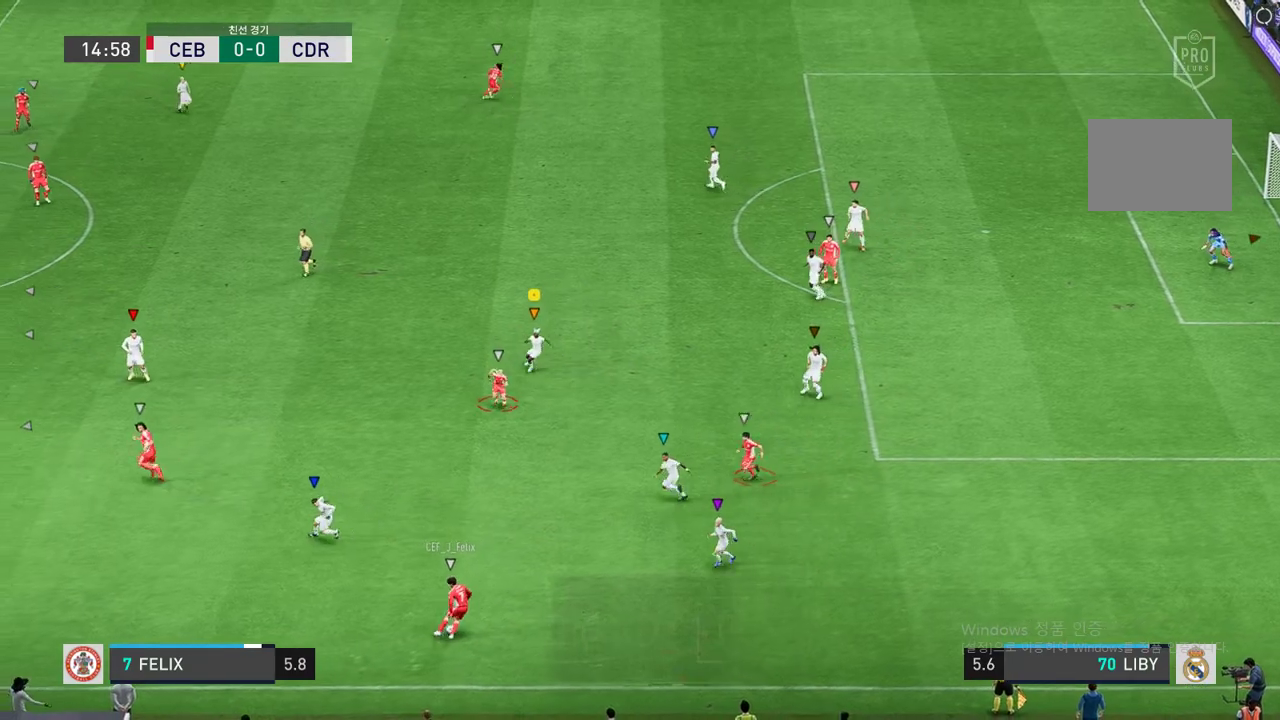
{"buttons": ["L2", "R2"], "left_stick": "down-right", "right_stick": "center", "events": [[234, "left_stick", "center"], [351, "left_stick", "down-right"]]}
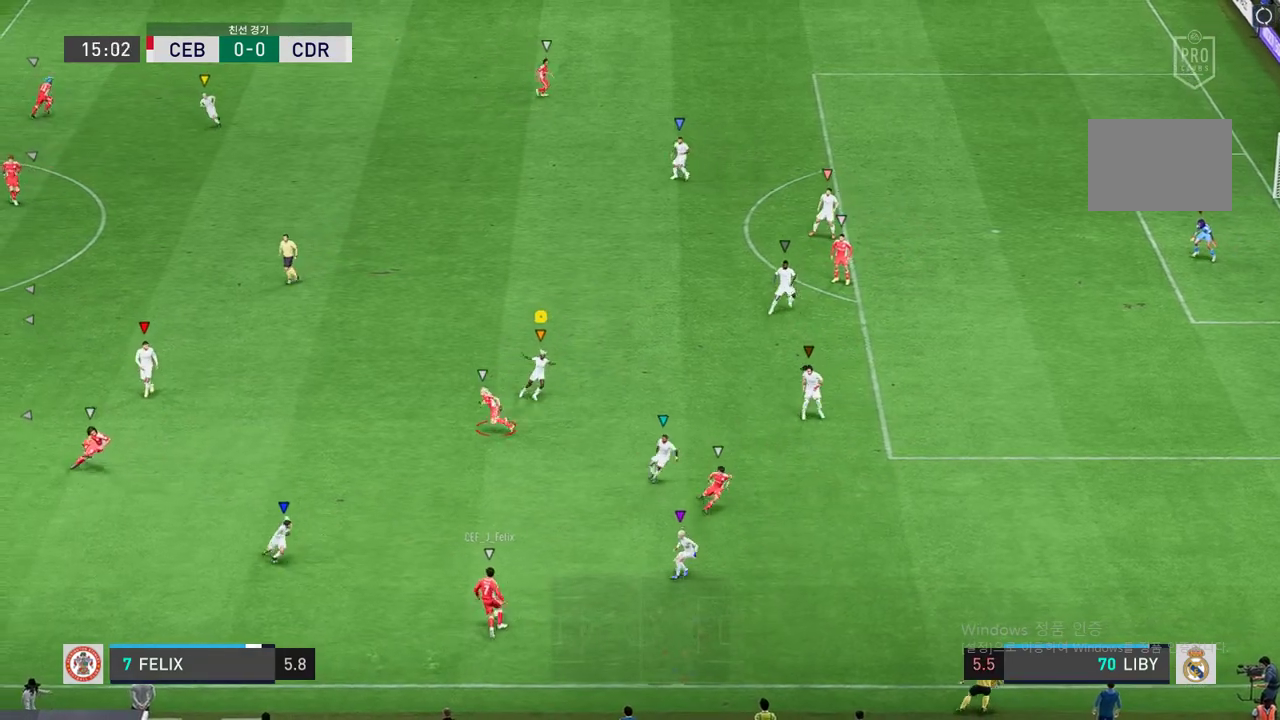
{"buttons": ["L2", "R2"], "left_stick": "center", "right_stick": "center", "events": [[83, "left_stick", "center"]]}
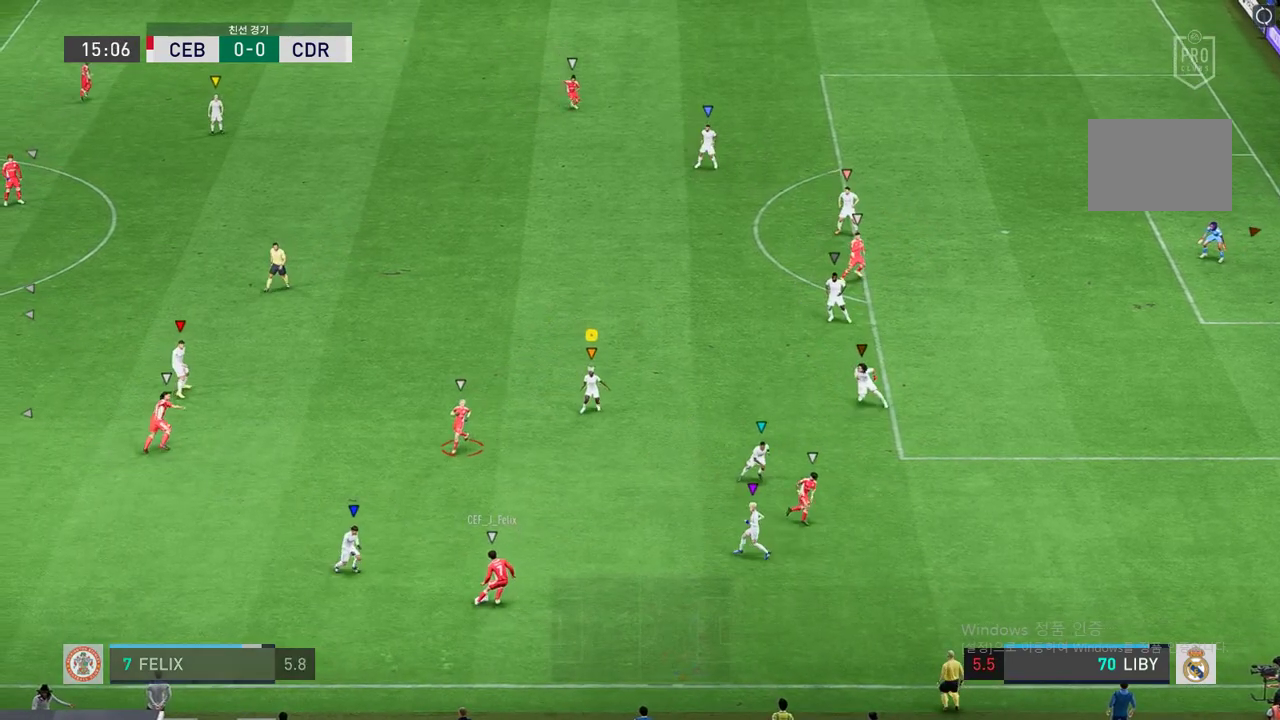
{"buttons": ["L2", "R2"], "left_stick": "down", "right_stick": "center", "events": [[317, "left_stick", "down-left"], [501, "left_stick", "down"]]}
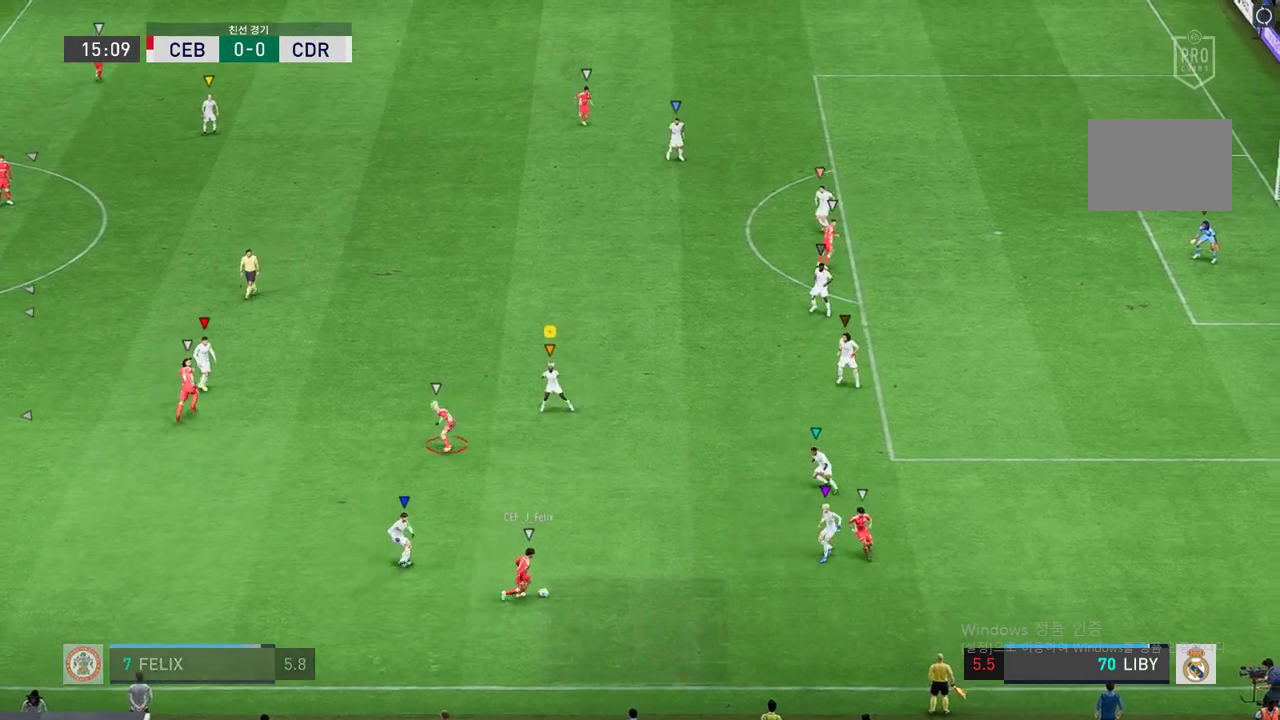
{"buttons": ["L2", "R2"], "left_stick": "right", "right_stick": "center", "events": [[183, "left_stick", "down-right"], [500, "left_stick", "right"]]}
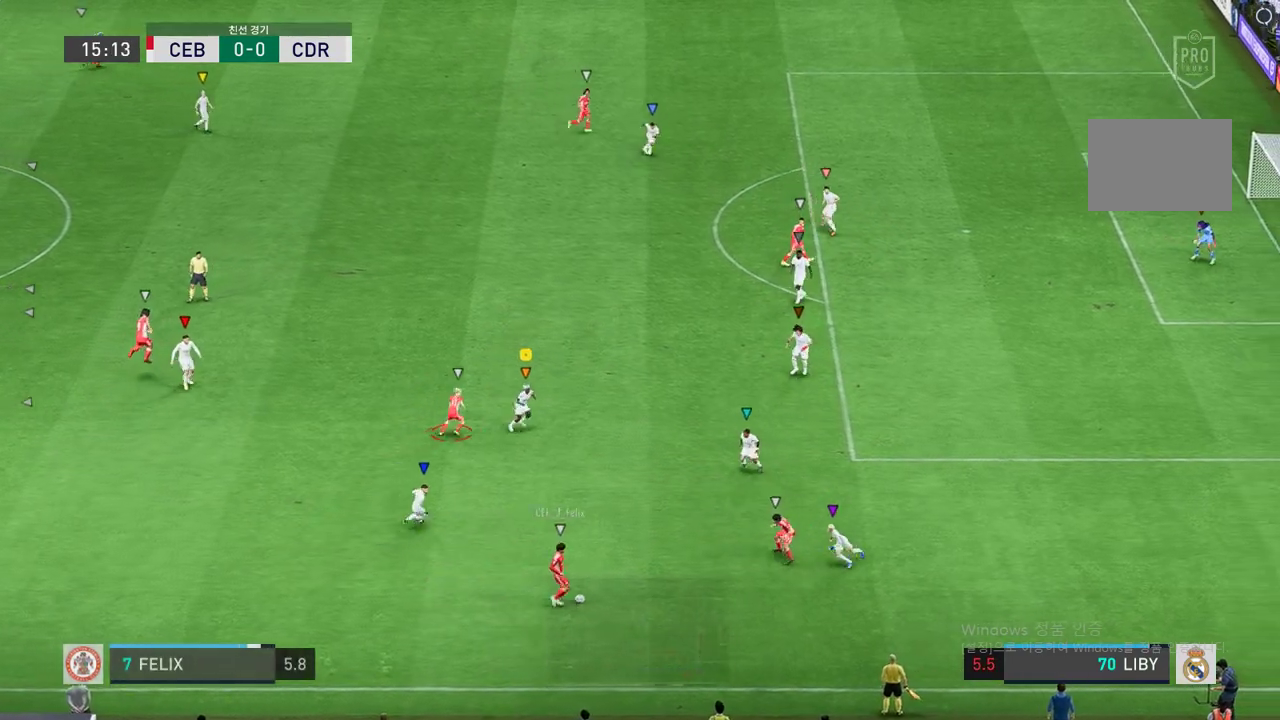
{"buttons": ["L2", "R2"], "left_stick": "right", "right_stick": "center", "events": []}
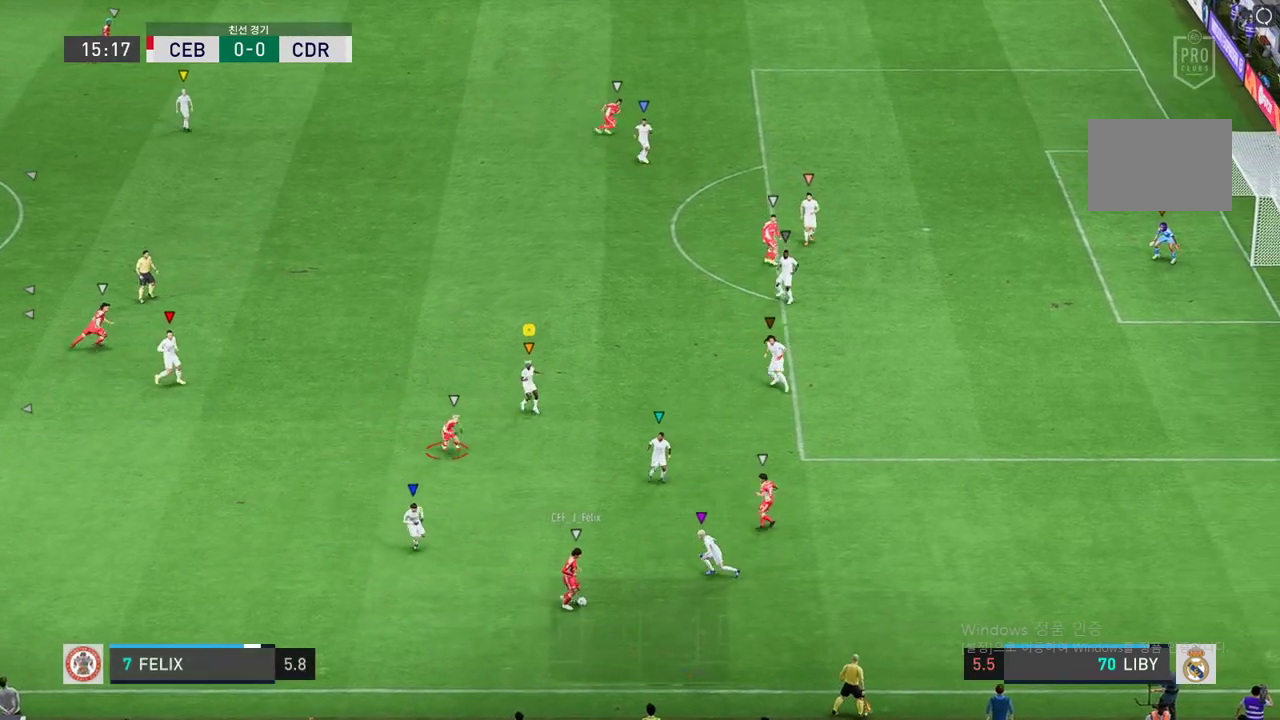
{"buttons": ["L2", "R2"], "left_stick": "down", "right_stick": "center", "events": [[16, "left_stick", "down-right"], [350, "left_stick", "down"]]}
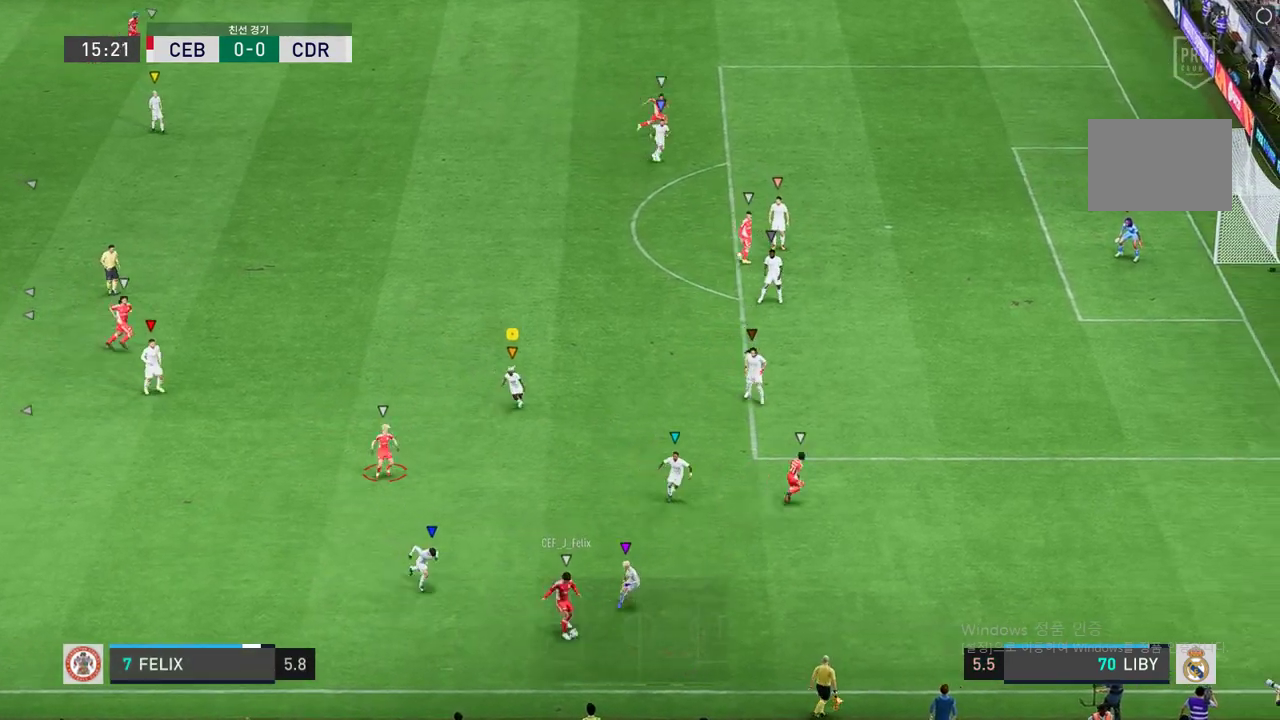
{"buttons": ["L2", "R2"], "left_stick": "down-right", "right_stick": "center", "events": [[34, "R2", "up"], [100, "R2", "down"], [150, "R2", "up"], [451, "R2", "down"], [467, "left_stick", "down-right"]]}
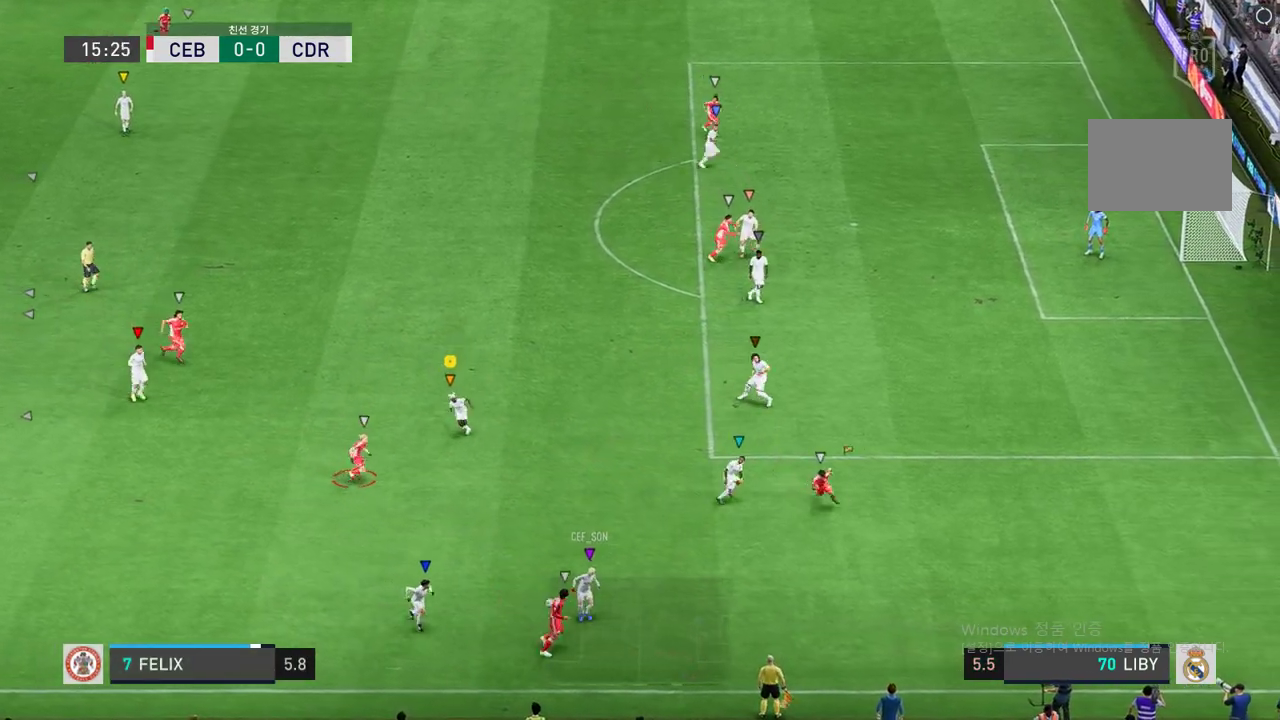
{"buttons": ["L2"], "left_stick": "center", "right_stick": "center", "events": [[217, "R2", "up"], [317, "left_stick", "center"]]}
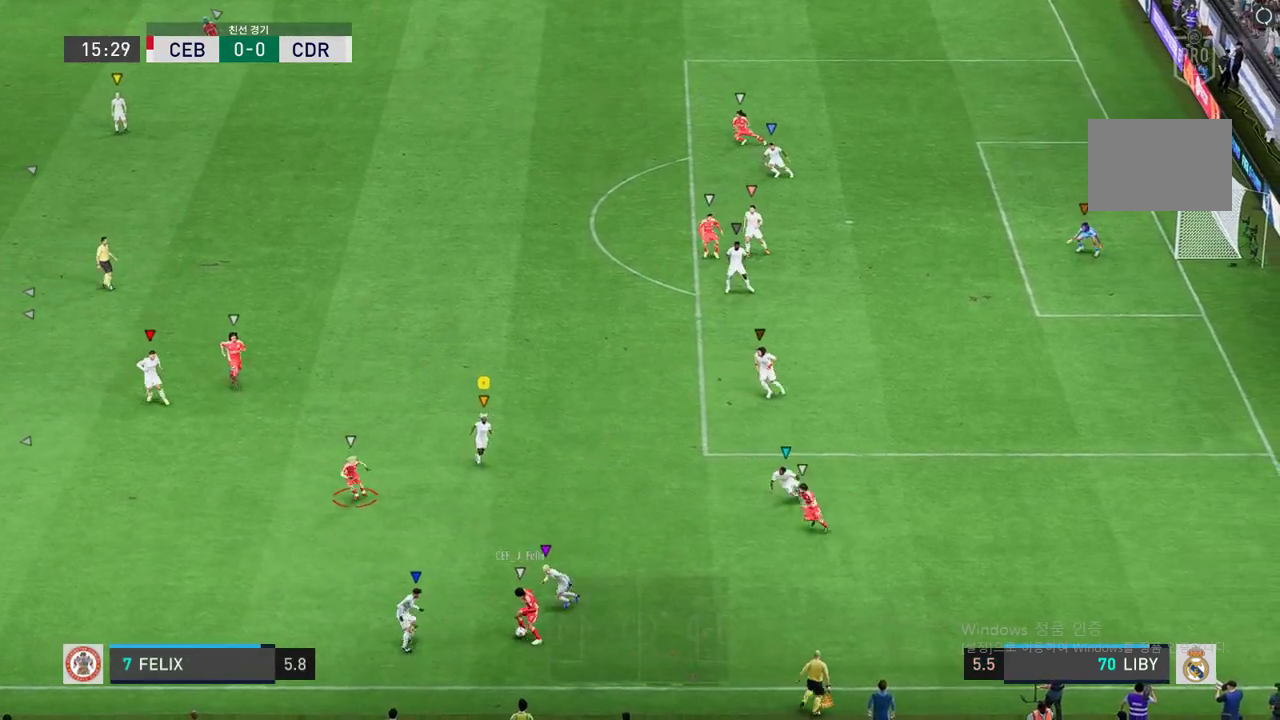
{"buttons": ["L2", "R2"], "left_stick": "down", "right_stick": "center", "events": [[34, "R2", "down"], [134, "left_stick", "down"]]}
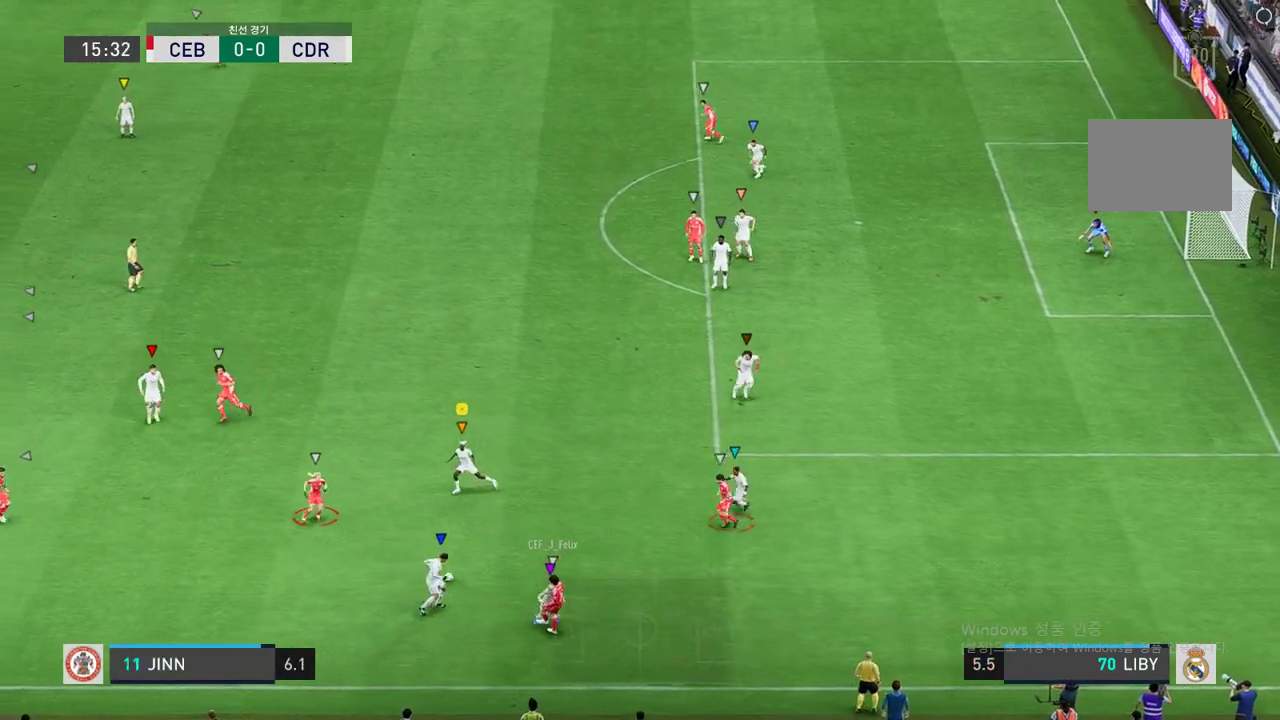
{"buttons": ["L2", "R2"], "left_stick": "center", "right_stick": "center", "events": [[150, "R2", "up"], [300, "R2", "down"], [350, "left_stick", "center"]]}
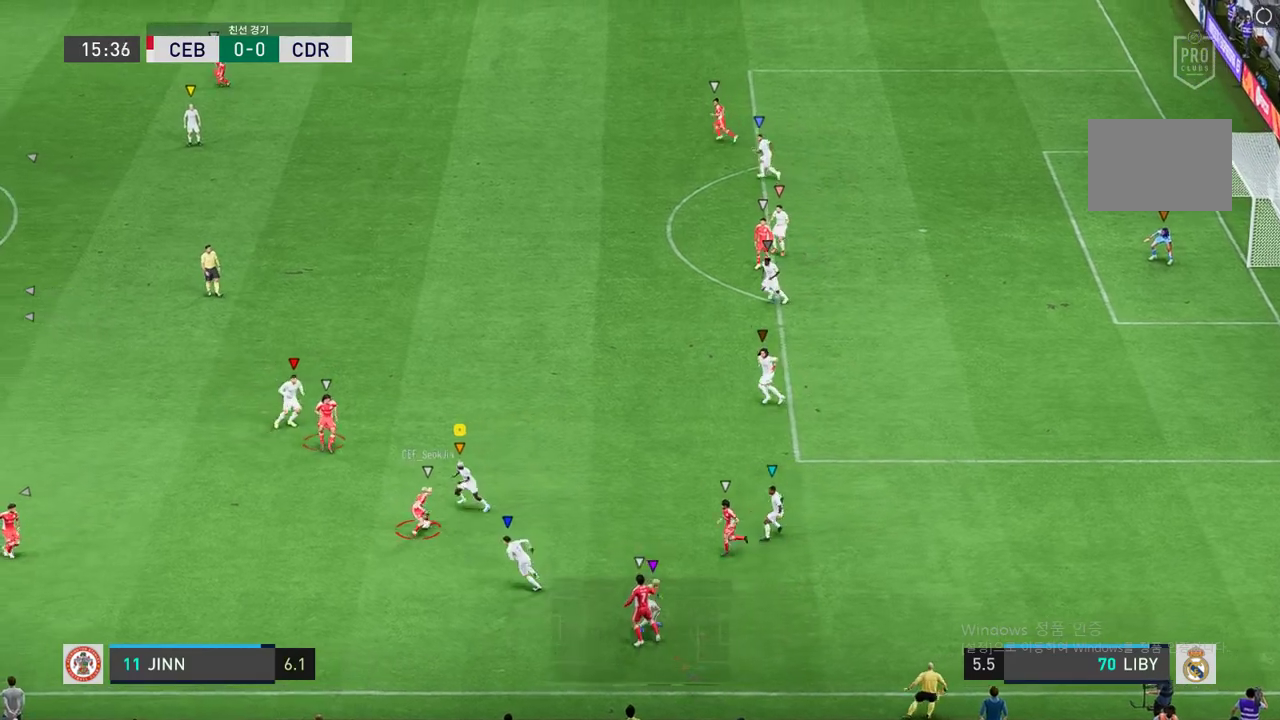
{"buttons": ["L2", "R2"], "left_stick": "down-right", "right_stick": "center", "events": [[184, "left_stick", "down-left"], [367, "left_stick", "down-right"]]}
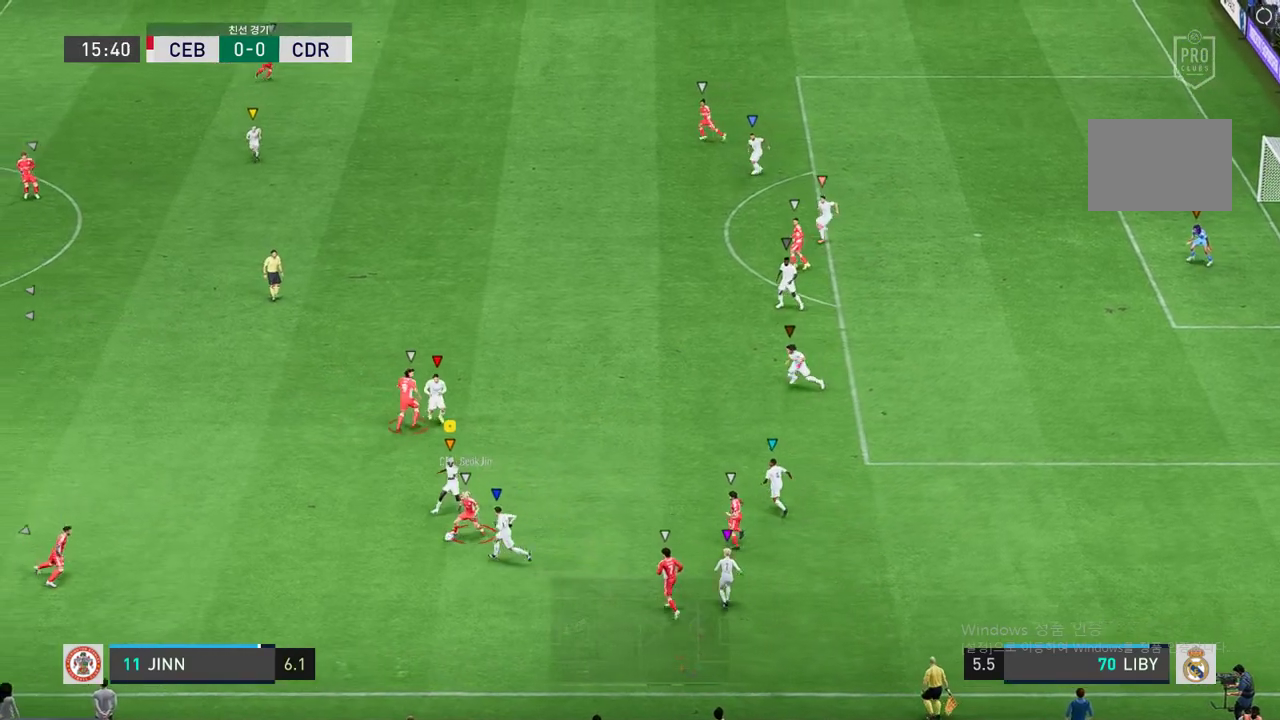
{"buttons": ["L2", "R2"], "left_stick": "down", "right_stick": "center", "events": [[83, "left_stick", "down"]]}
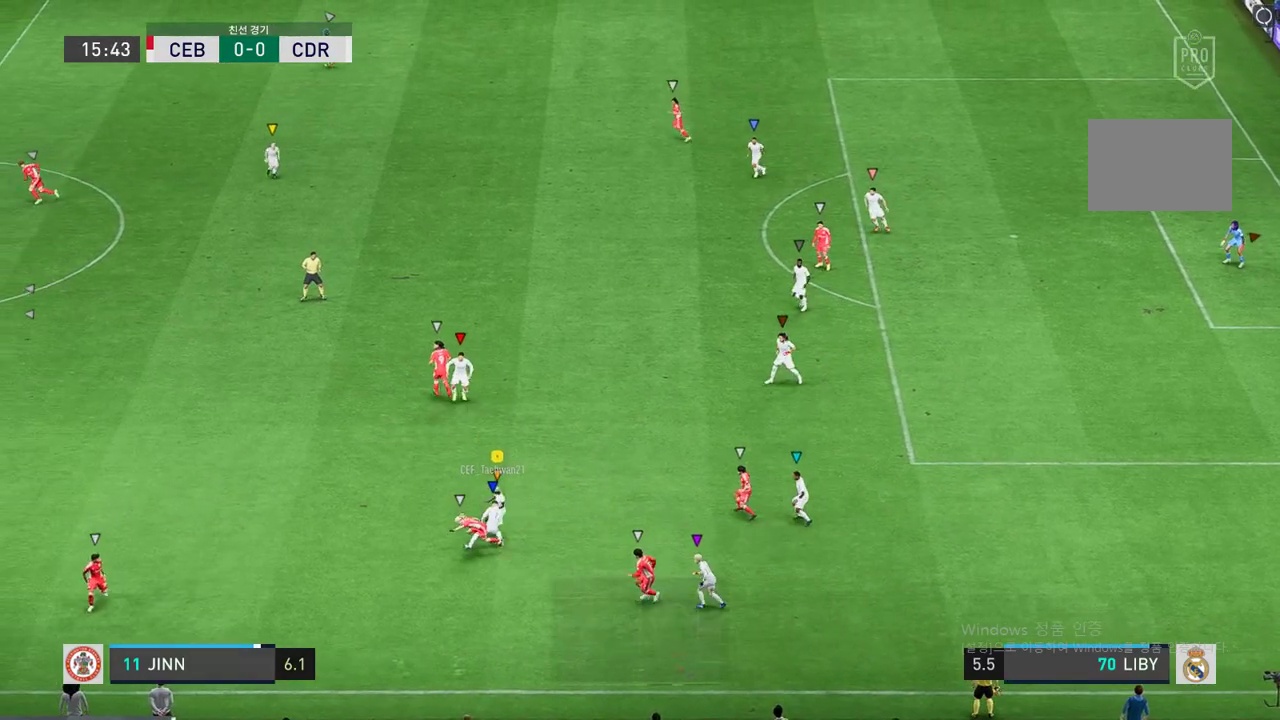
{"buttons": ["L2", "R2"], "left_stick": "center", "right_stick": "center", "events": [[284, "left_stick", "center"]]}
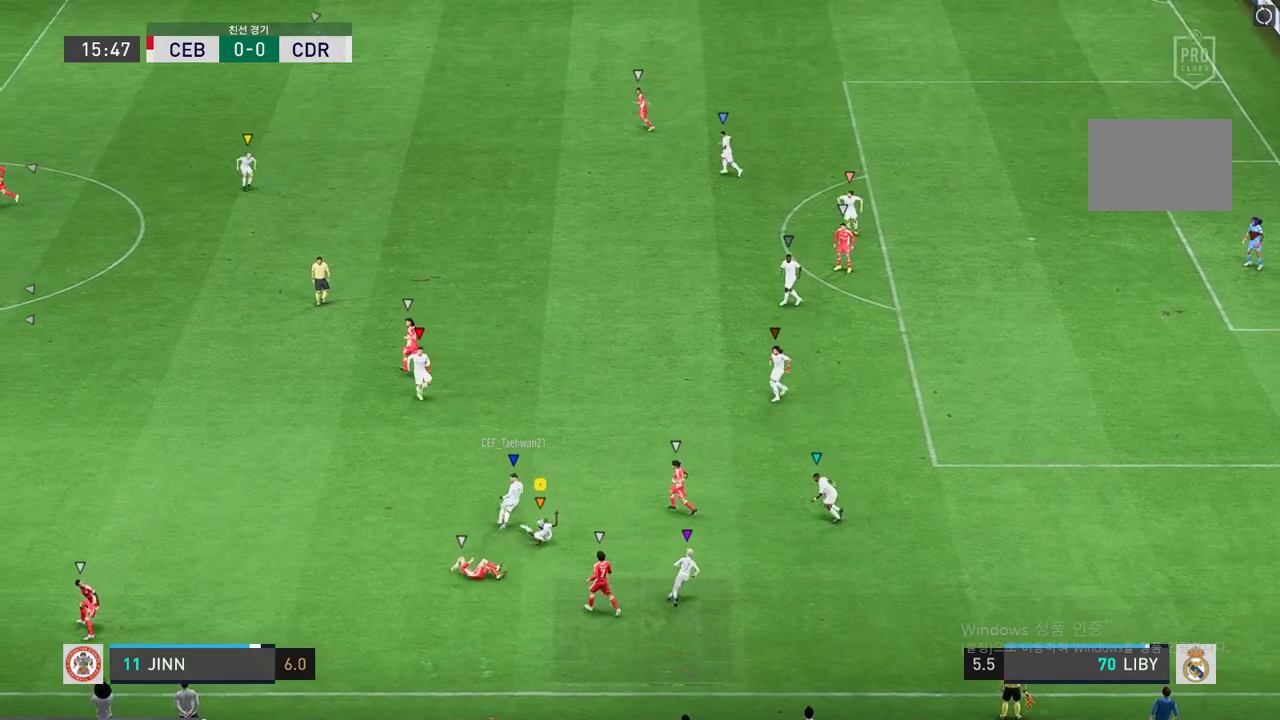
{"buttons": ["R2"], "left_stick": "center", "right_stick": "center", "events": [[334, "L2", "up"]]}
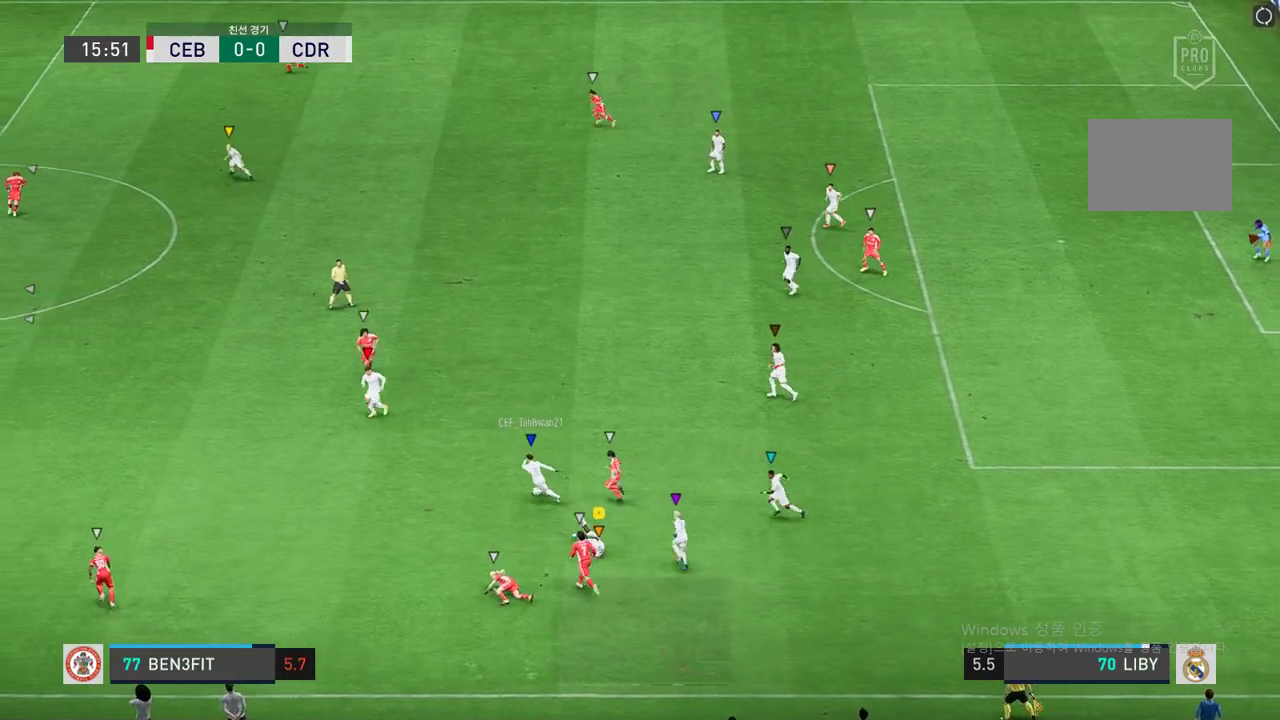
{"buttons": ["R2"], "left_stick": "center", "right_stick": "center", "events": []}
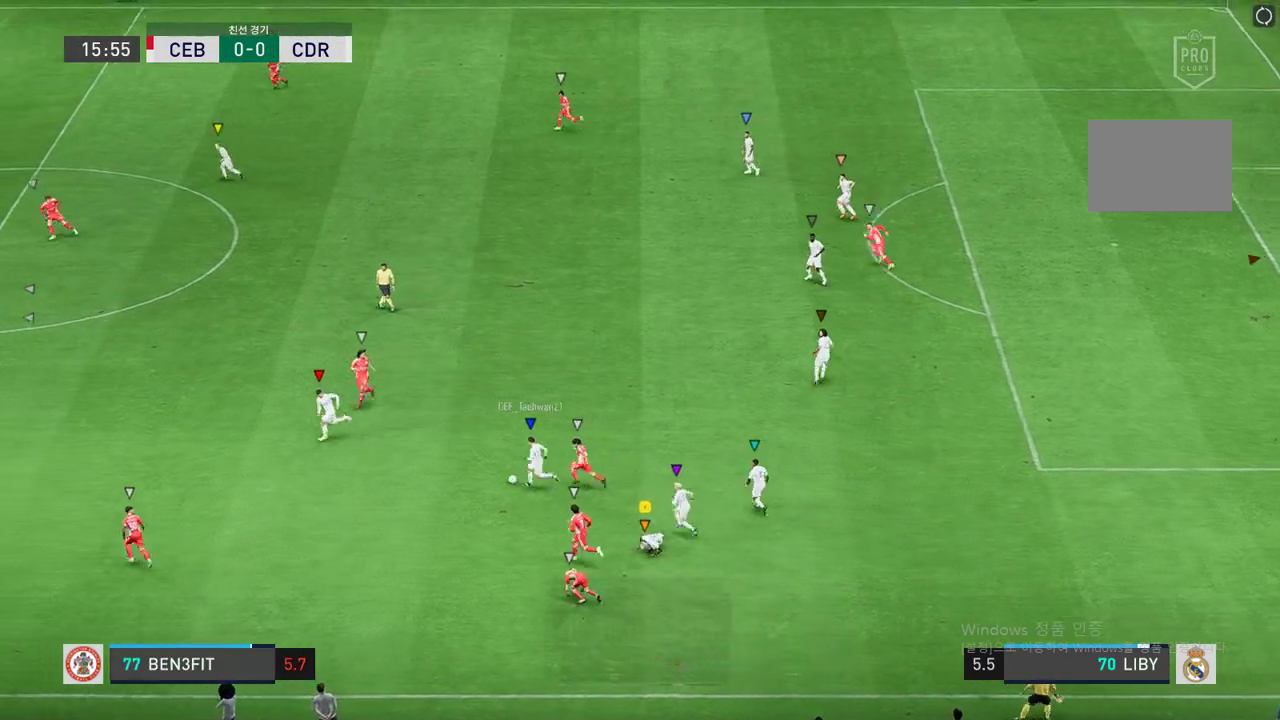
{"buttons": ["R2"], "left_stick": "center", "right_stick": "center", "events": []}
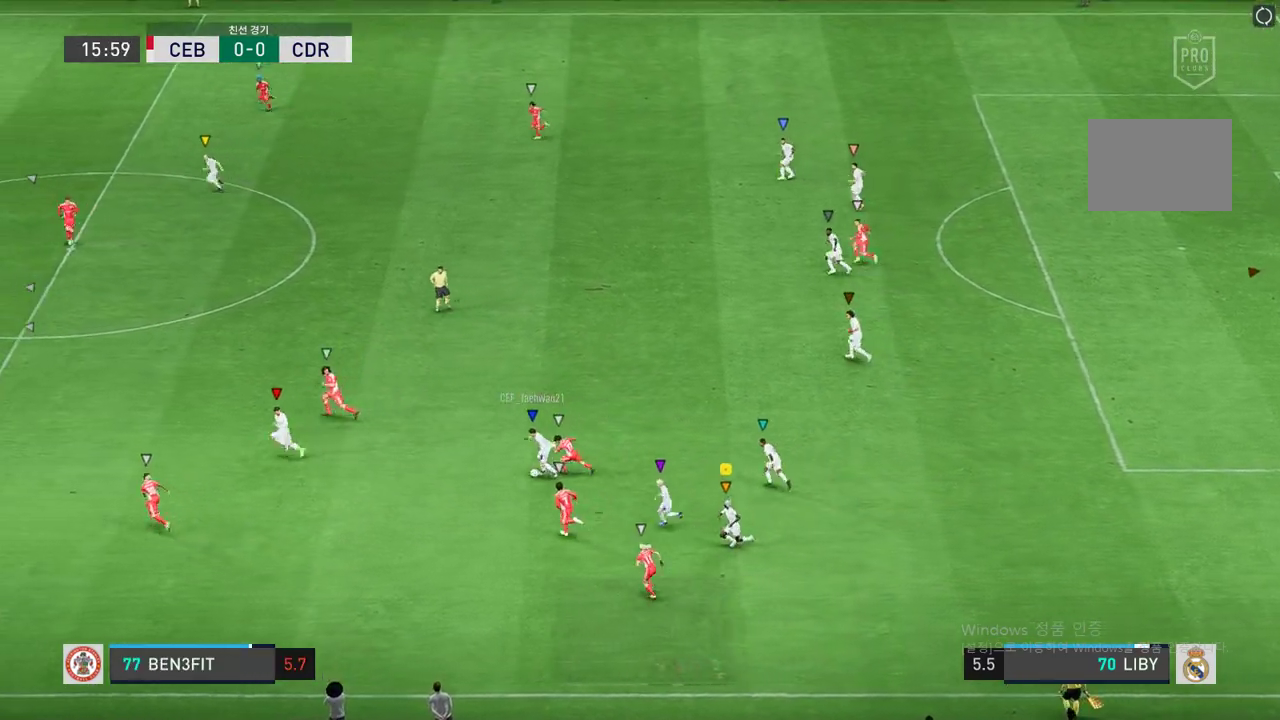
{"buttons": ["R2"], "left_stick": "center", "right_stick": "center", "events": [[51, "R2", "up"], [351, "R2", "down"]]}
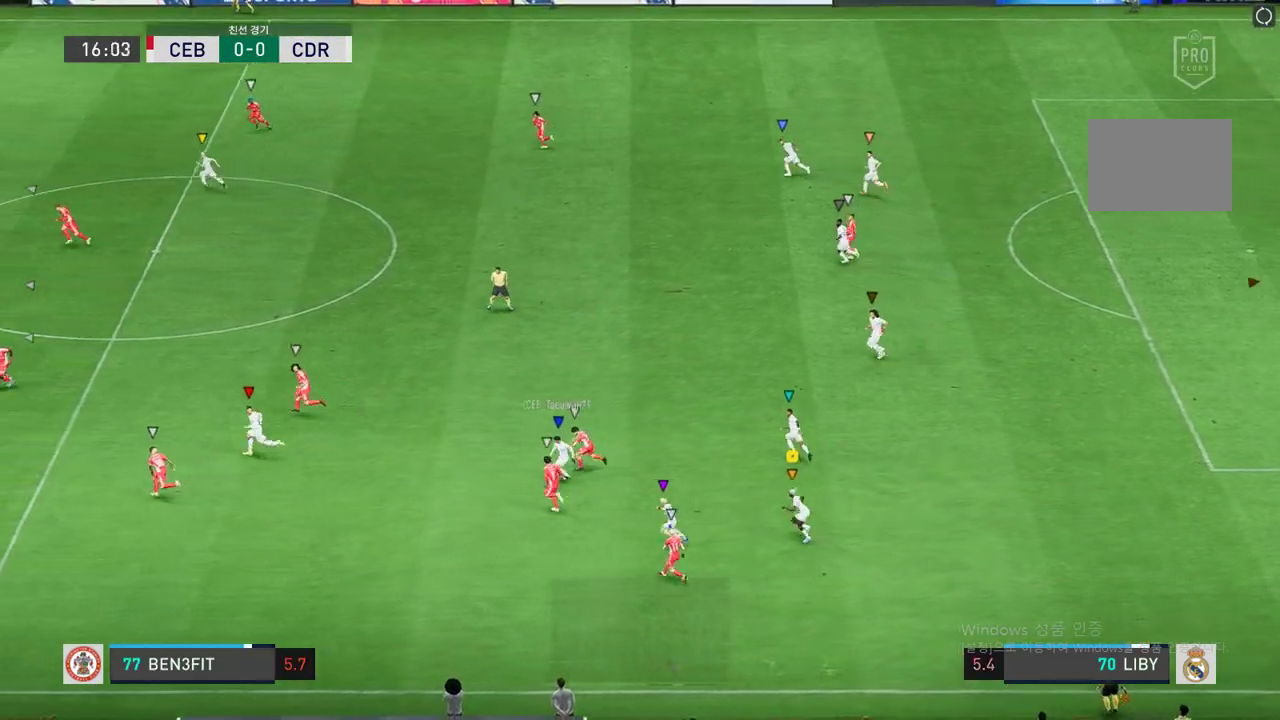
{"buttons": ["R2"], "left_stick": "center", "right_stick": "center", "events": []}
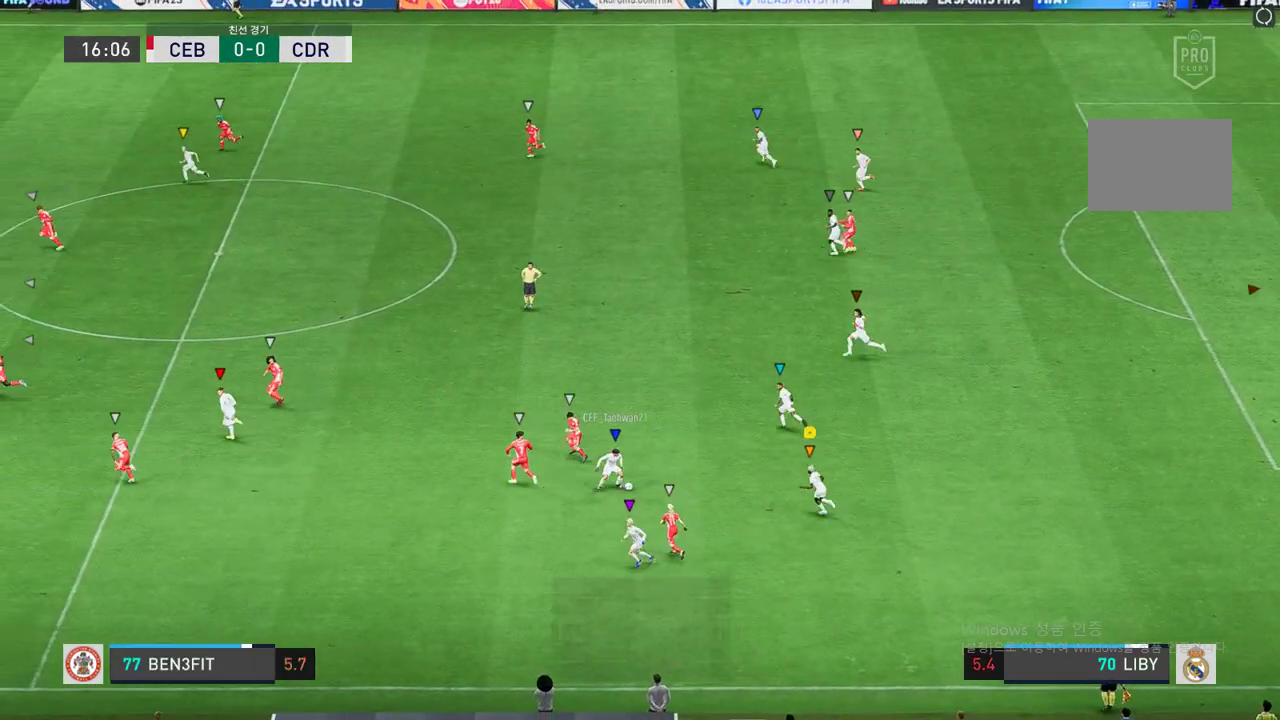
{"buttons": ["R2"], "left_stick": "center", "right_stick": "center", "events": []}